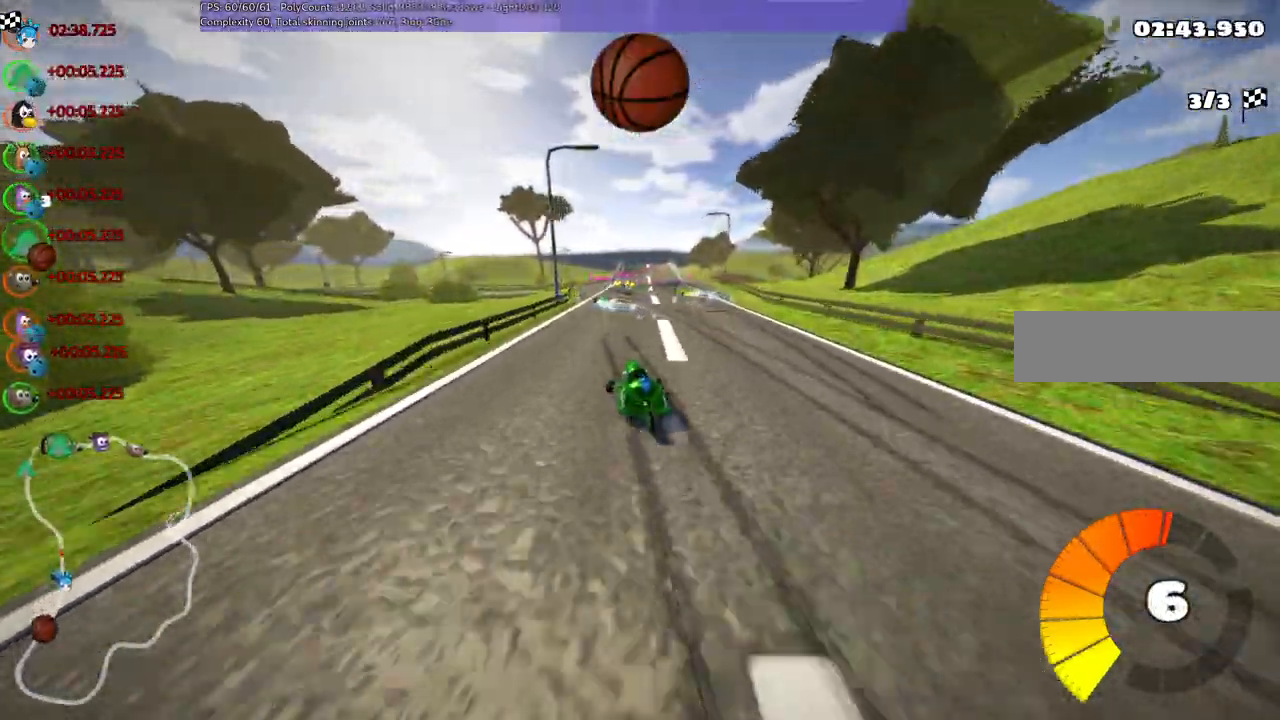
Gameplay with keyboard; each line is a JSON object with the keys held at the frame after it. "events" lists presses ("down") and releases ("up") of ".", "alt_r", "b", "c", "comma", "ctrl_r", "d", "down", "f", "g", "h", "j", "k", "l", "left", "m", "n", "quote", "return", "right", "semicolon", "shift_r", "space", "super", "up" and "v" between this image and that frame as [ms after this image, input, new state], when the widget could be followed in between. No other keys are recorded. Mouse input is not recorded. Not read: /.
{"keys": ["m", "right", "up"], "events": [[133, "left", "up"]]}
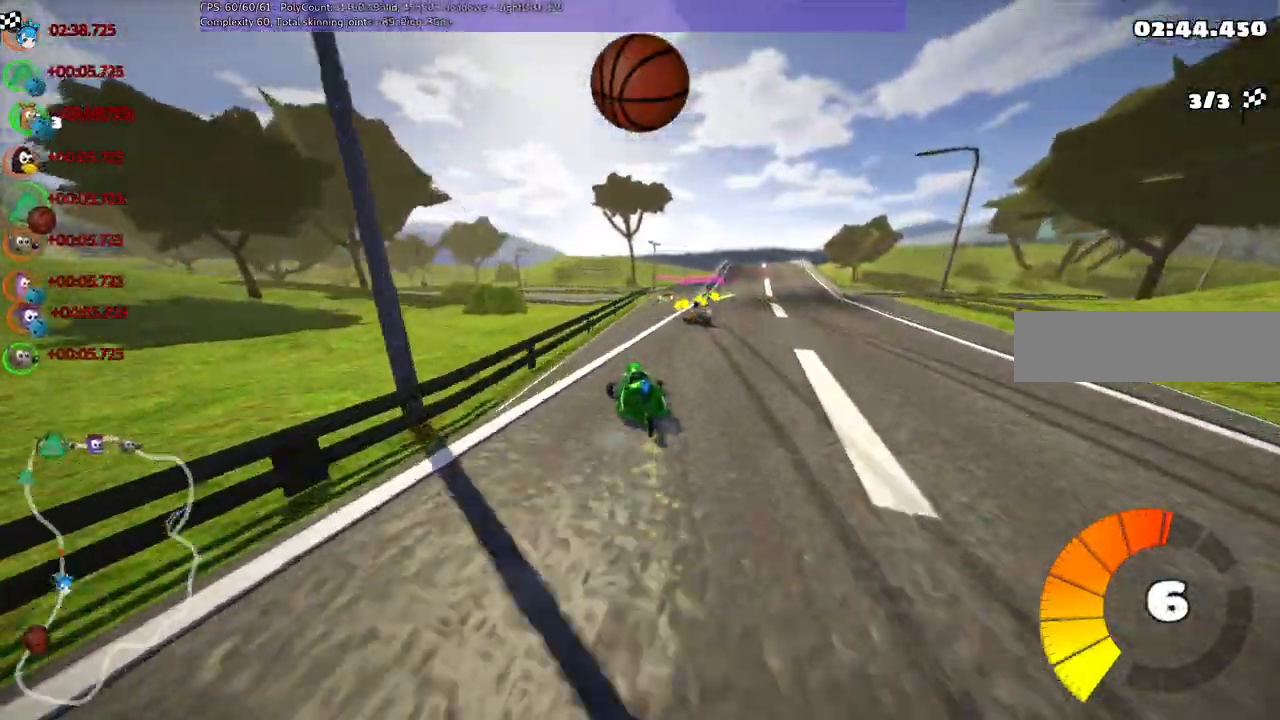
{"keys": ["up"], "events": [[350, "m", "up"], [450, "right", "up"]]}
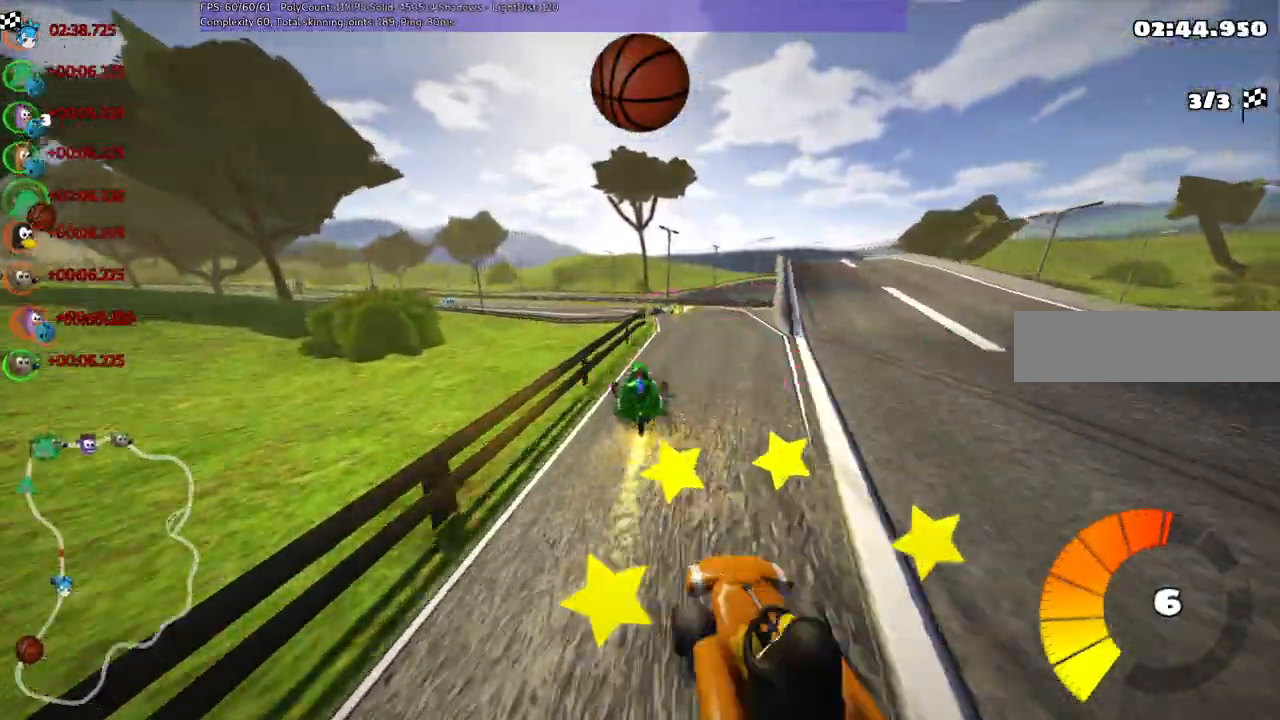
{"keys": ["left", "up"]}
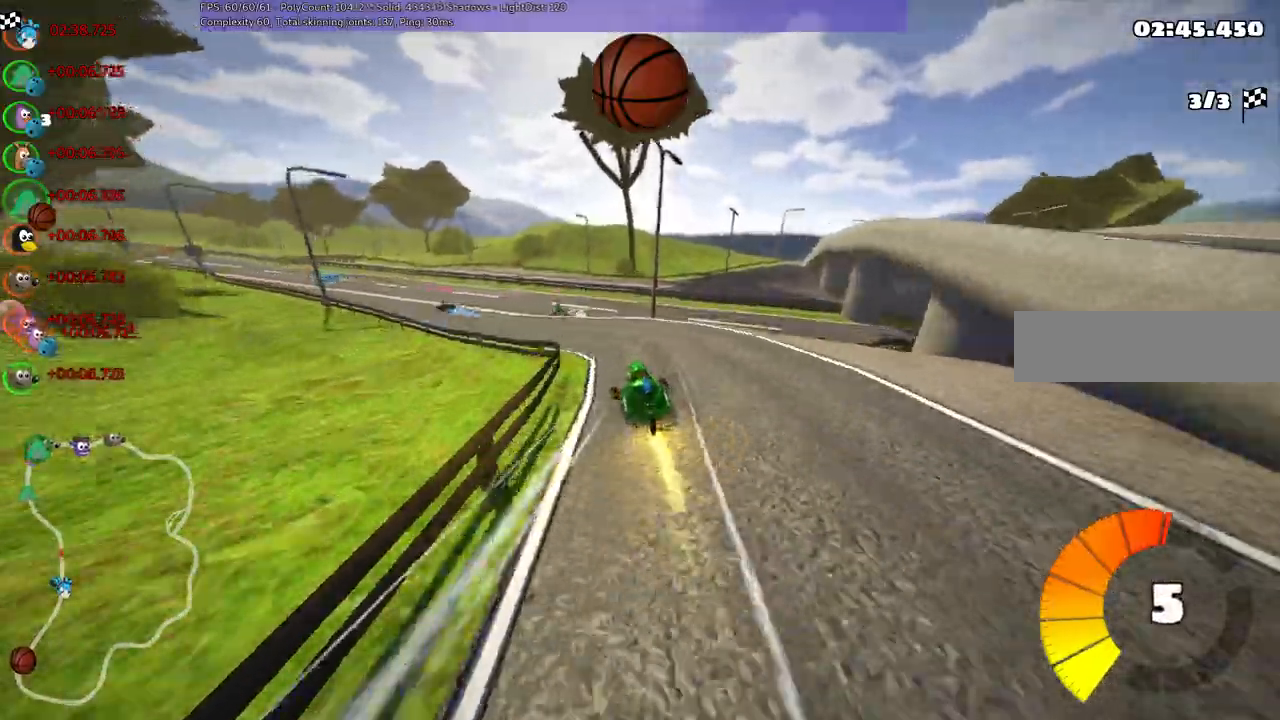
{"keys": ["left", "m", "right", "up"]}
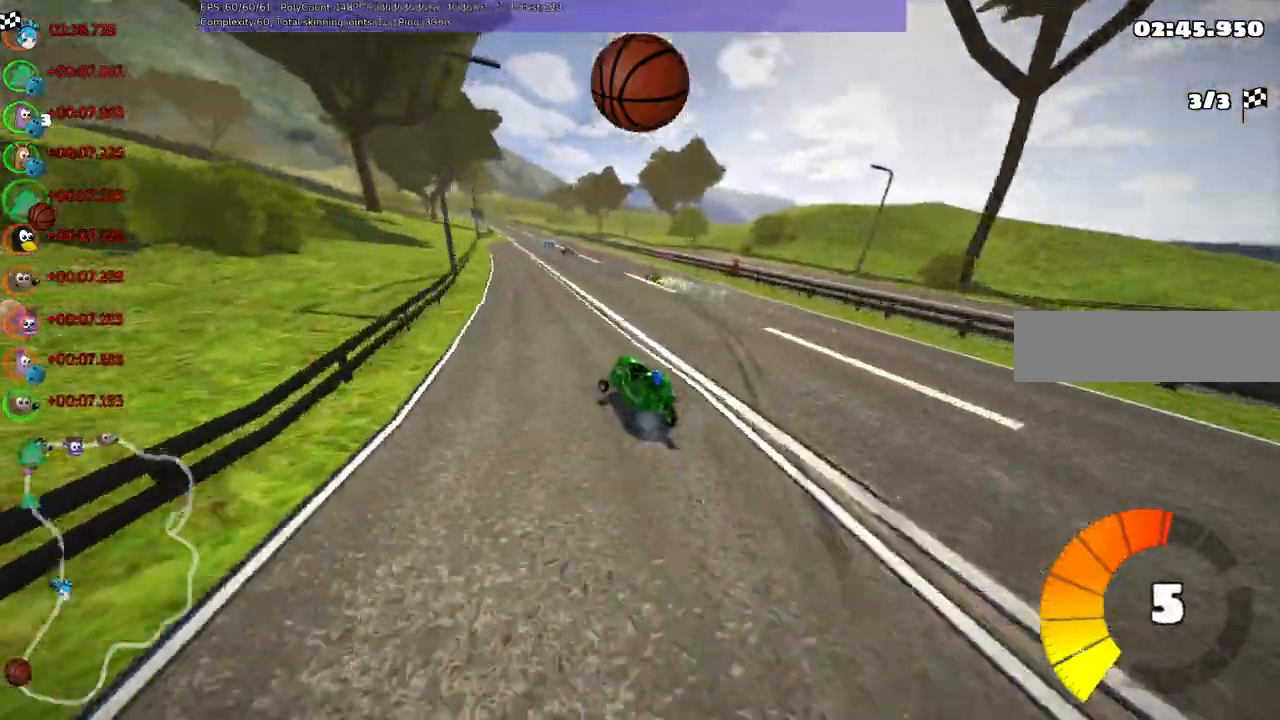
{"keys": ["left", "m", "right", "up"], "events": [[50, "left", "up"], [317, "left", "down"]]}